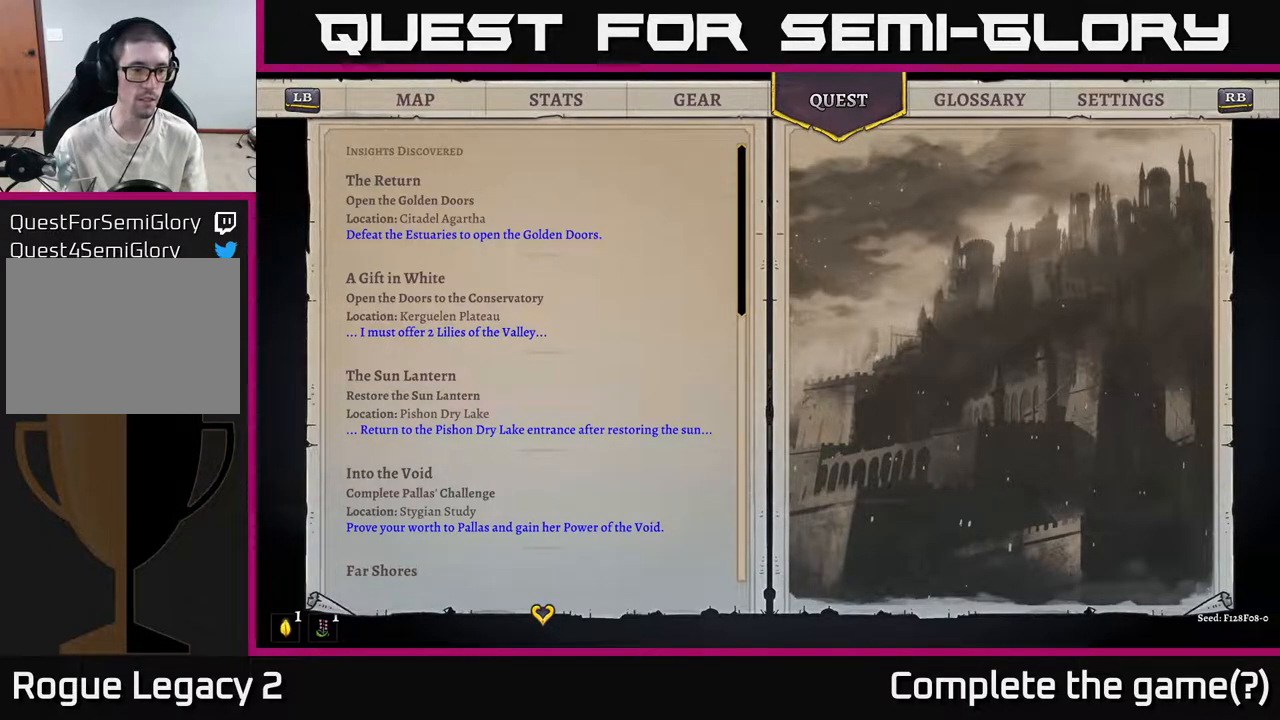
Gameplay with a controller (Xbox layout); each line is a JSON object with the inputs held at the frame after it. "events" lists button and stick changes between this image and that frame as [ms after this image, input, new state], when the widget could be followed in between.
{"buttons": [], "left_stick": "center", "right_stick": "center", "events": [[217, "right_stick", "down"], [467, "right_stick", "center"]]}
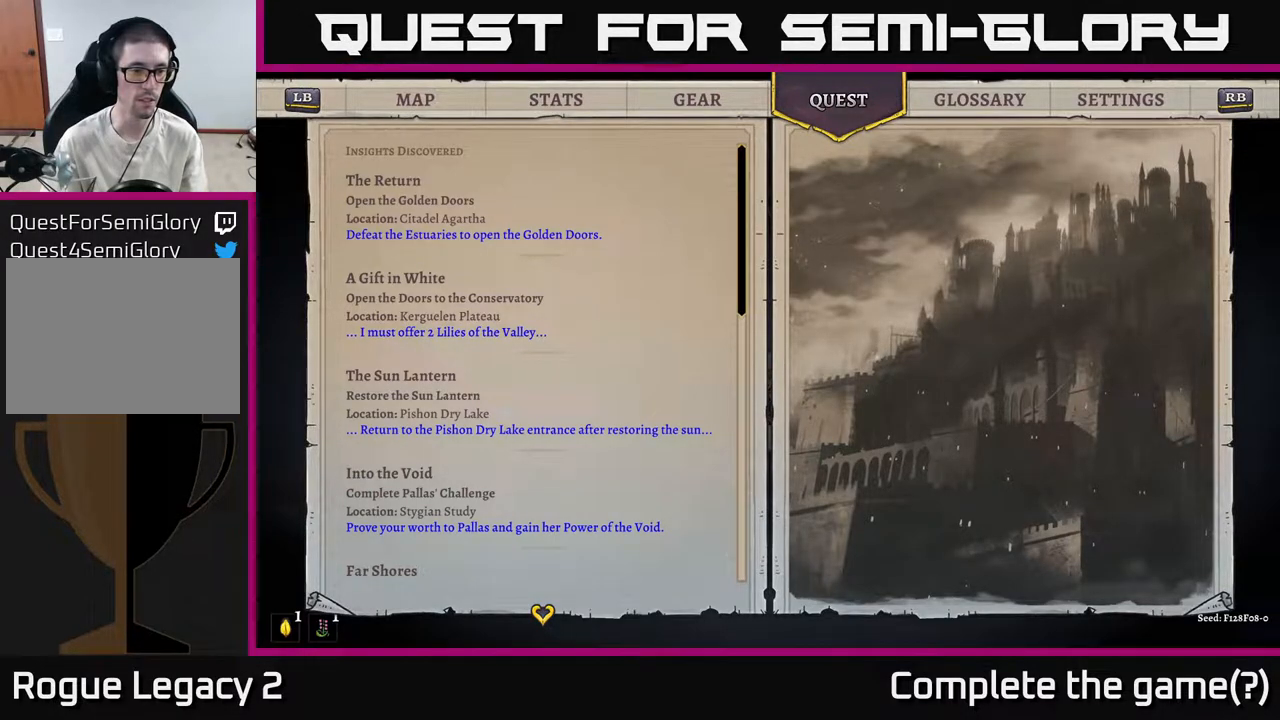
{"buttons": [], "left_stick": "down", "right_stick": "center", "events": [[183, "left_stick", "down"]]}
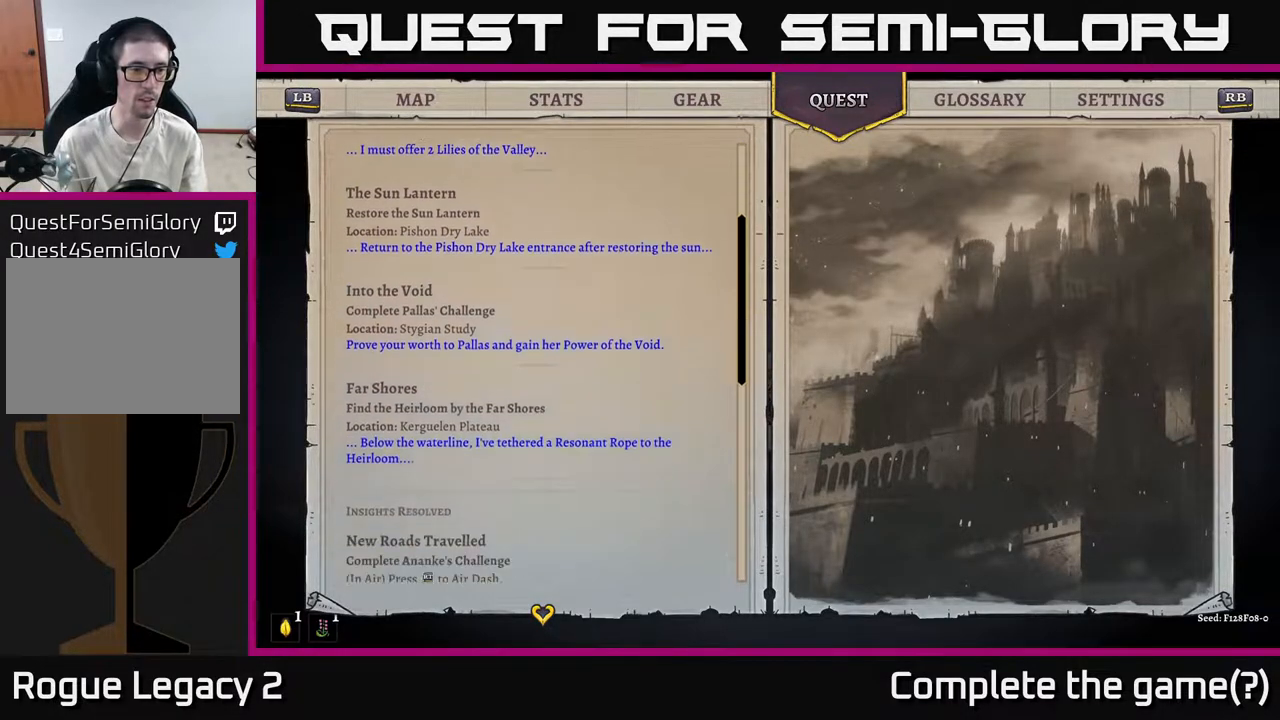
{"buttons": [], "left_stick": "center", "right_stick": "center", "events": [[117, "left_stick", "center"]]}
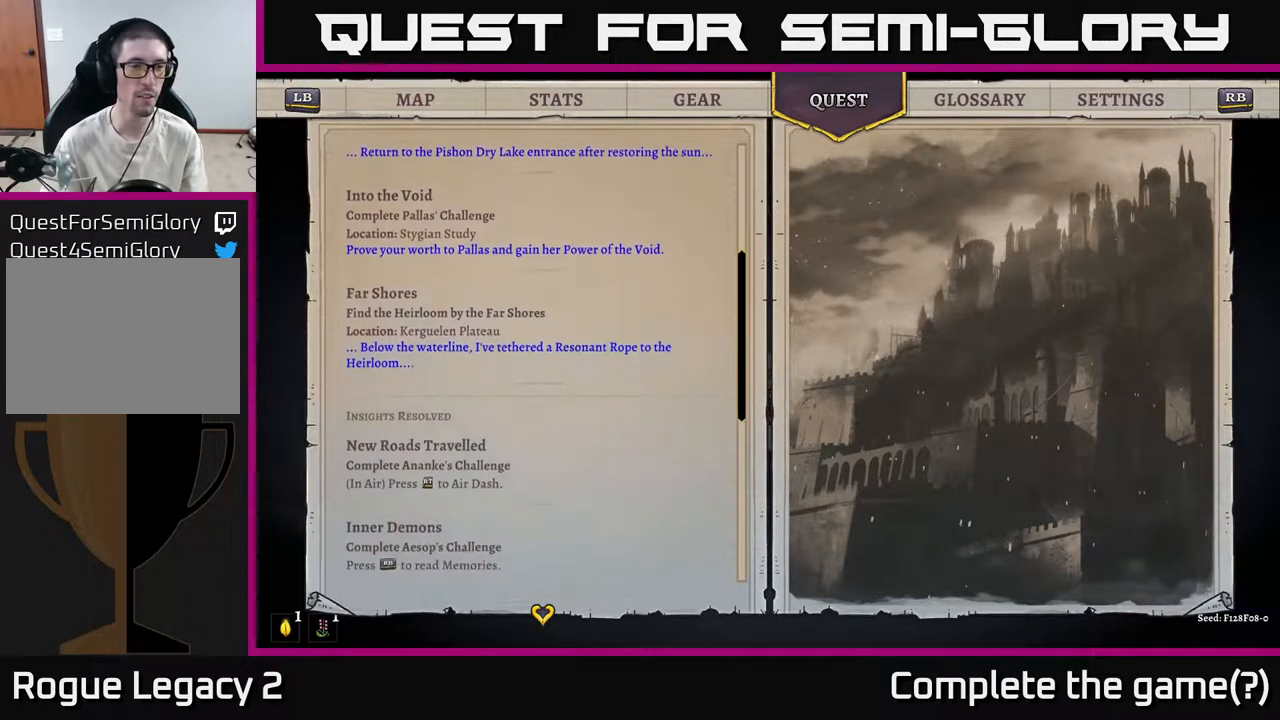
{"buttons": [], "left_stick": "center", "right_stick": "center", "events": []}
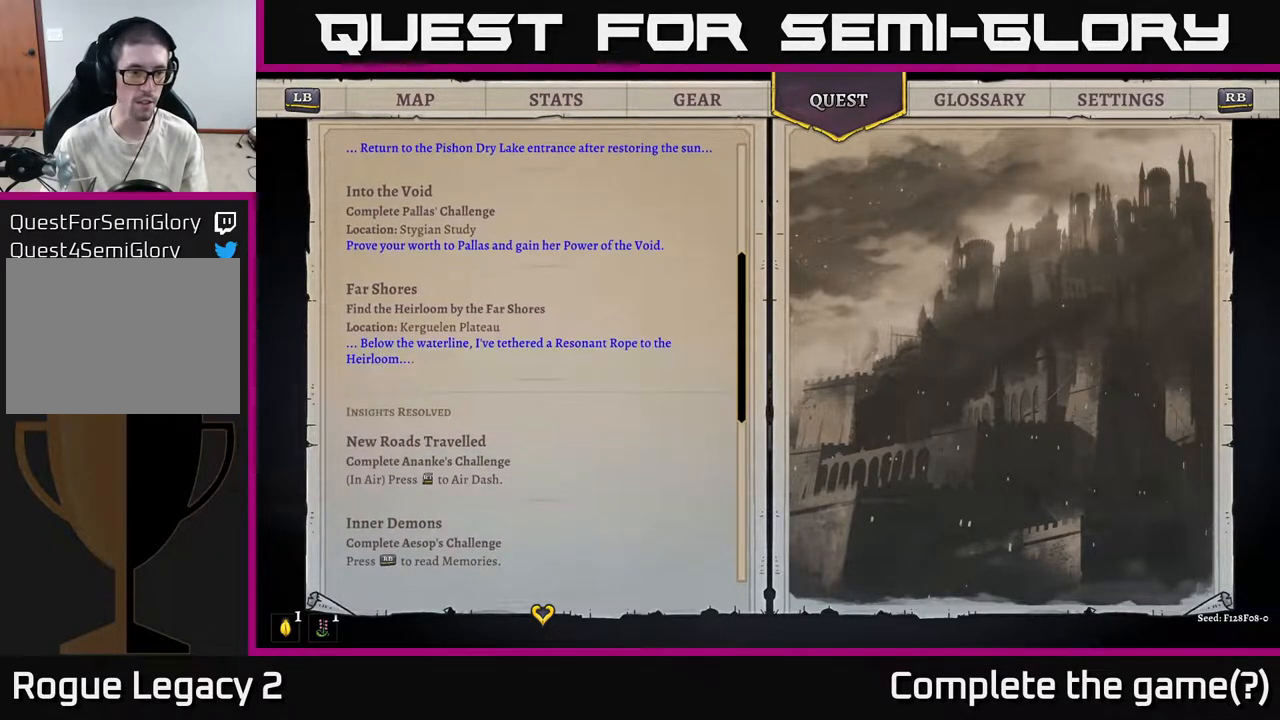
{"buttons": [], "left_stick": "center", "right_stick": "center", "events": []}
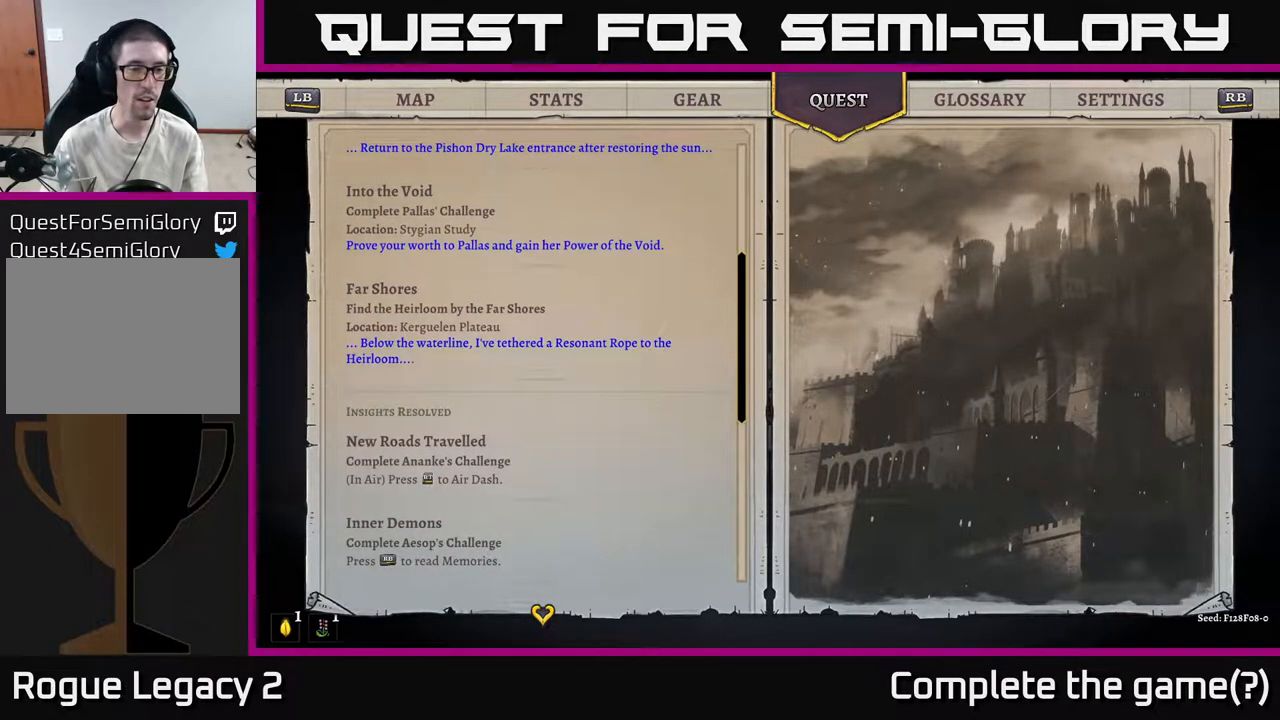
{"buttons": [], "left_stick": "center", "right_stick": "center", "events": []}
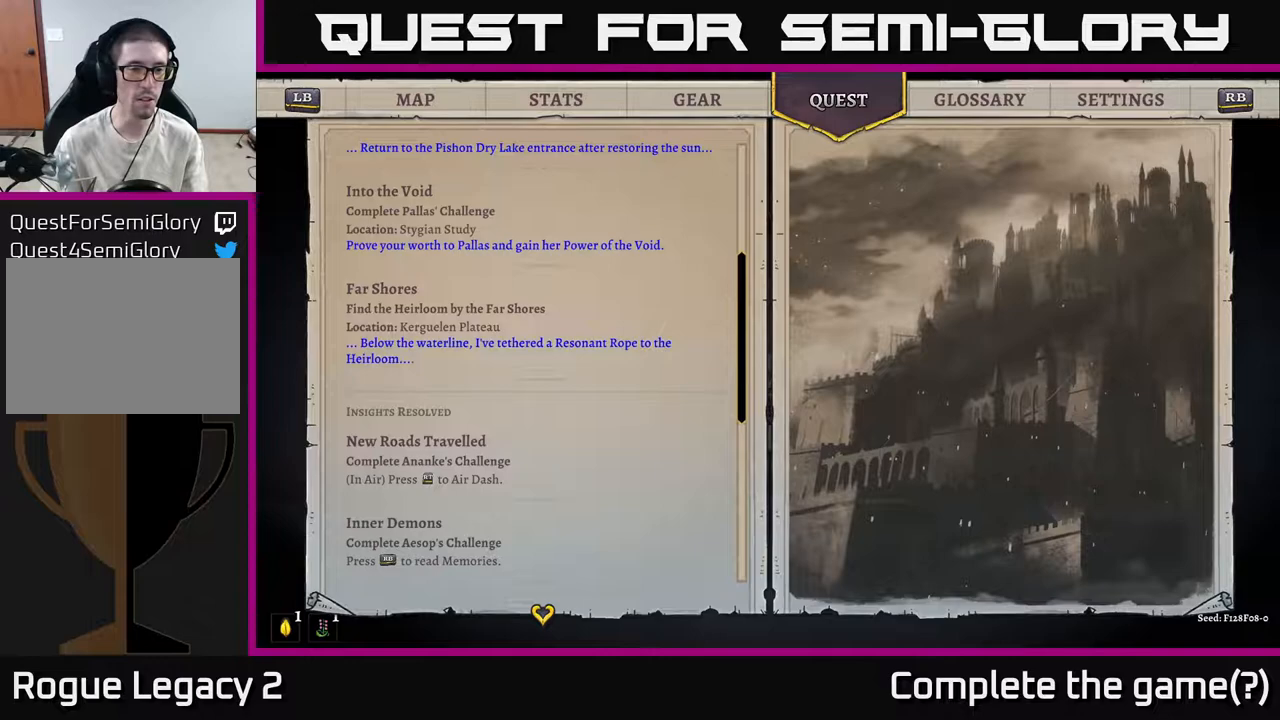
{"buttons": [], "left_stick": "center", "right_stick": "center", "events": []}
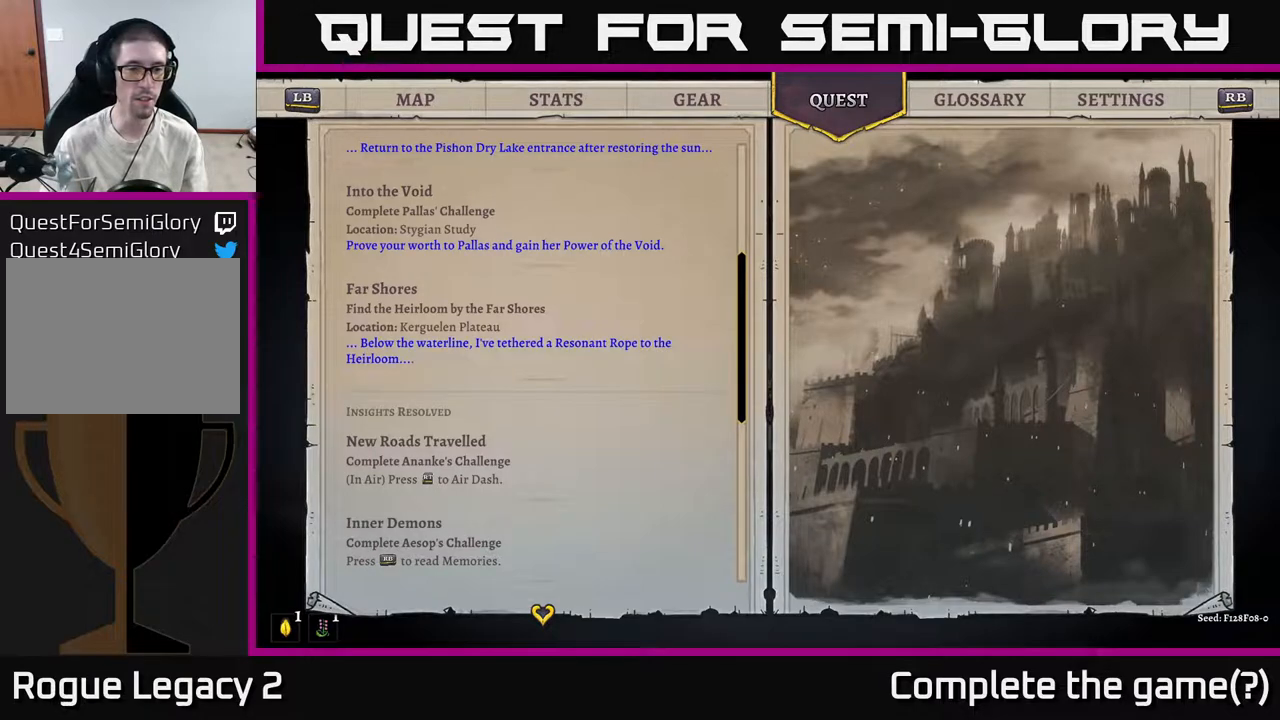
{"buttons": [], "left_stick": "center", "right_stick": "center", "events": []}
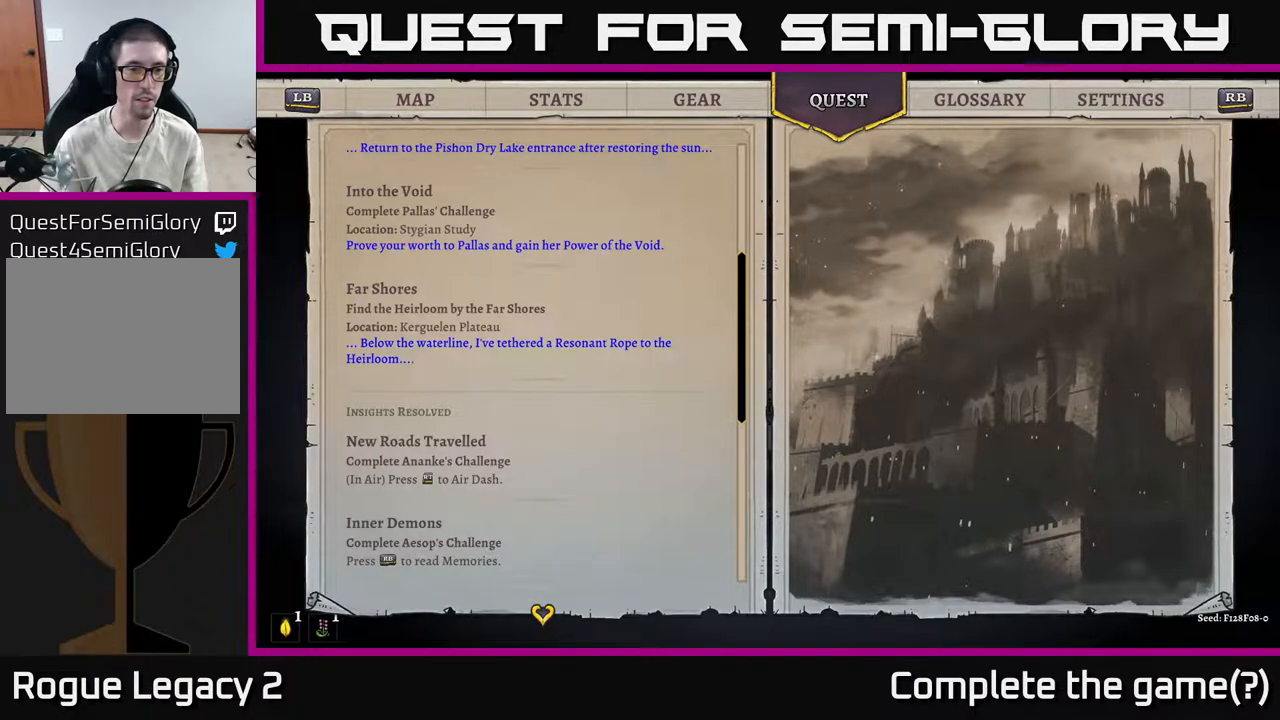
{"buttons": [], "left_stick": "center", "right_stick": "center", "events": []}
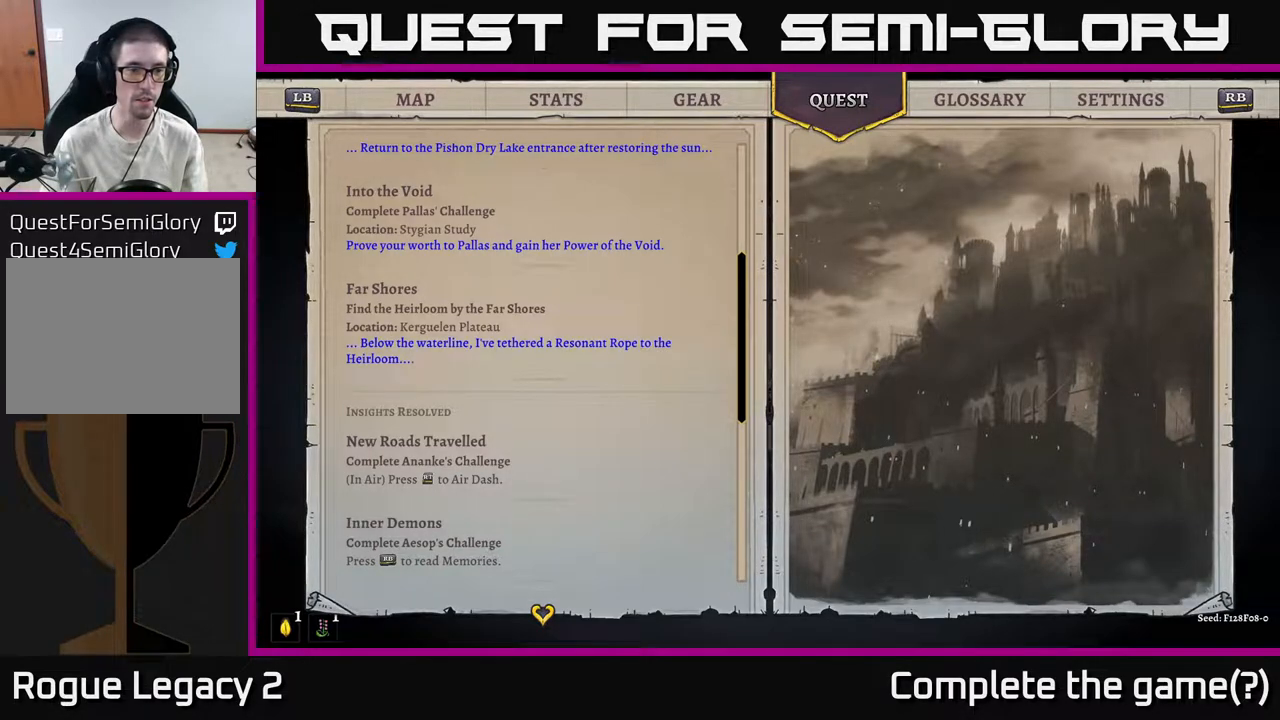
{"buttons": [], "left_stick": "center", "right_stick": "center", "events": []}
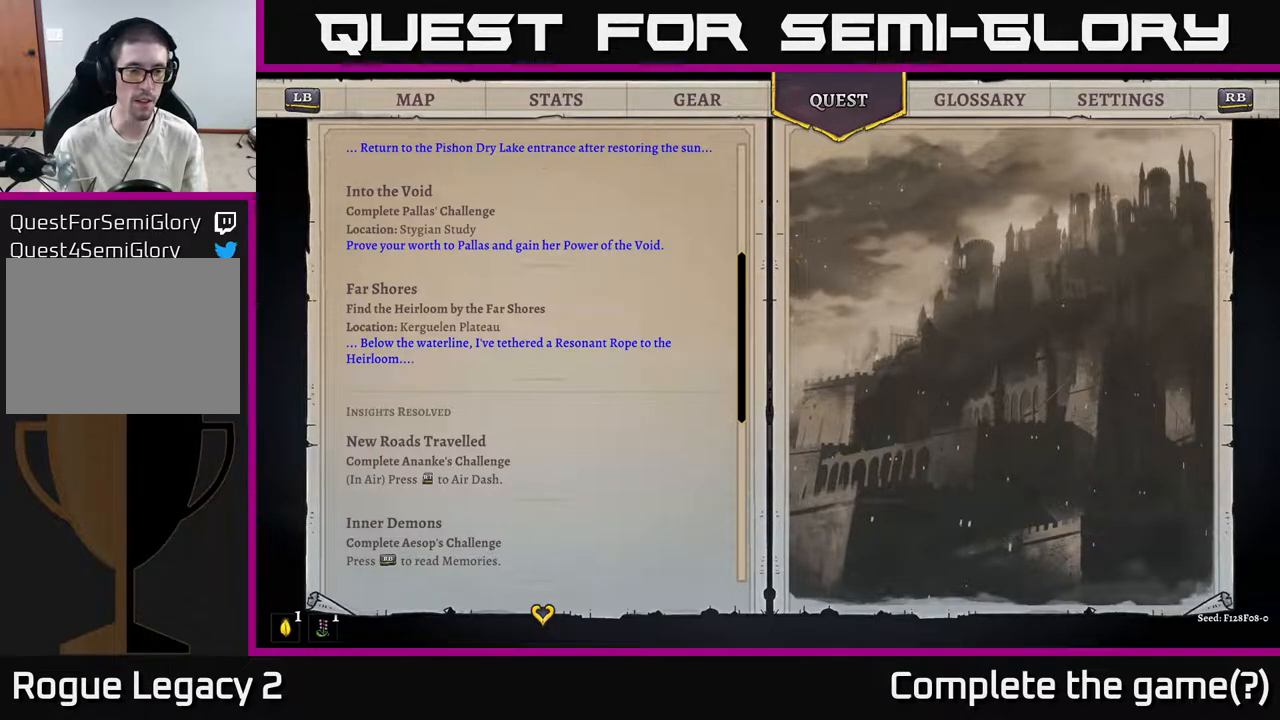
{"buttons": [], "left_stick": "center", "right_stick": "center", "events": []}
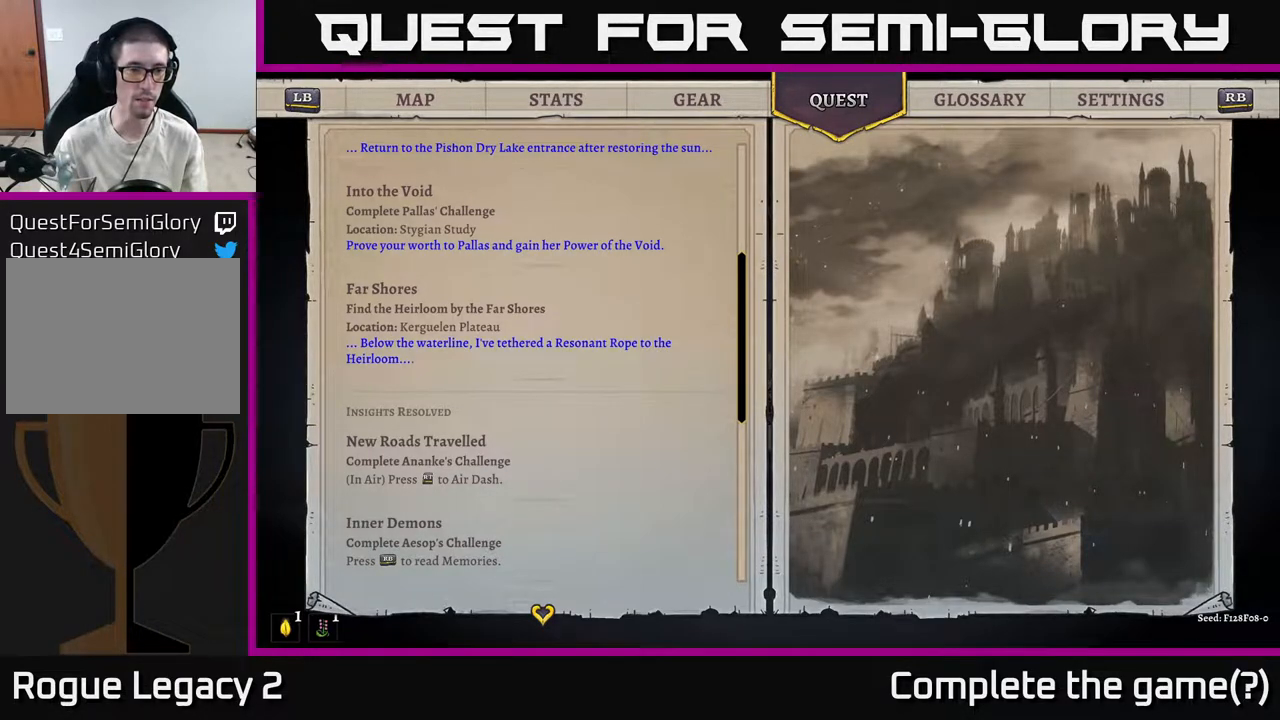
{"buttons": [], "left_stick": "center", "right_stick": "center", "events": []}
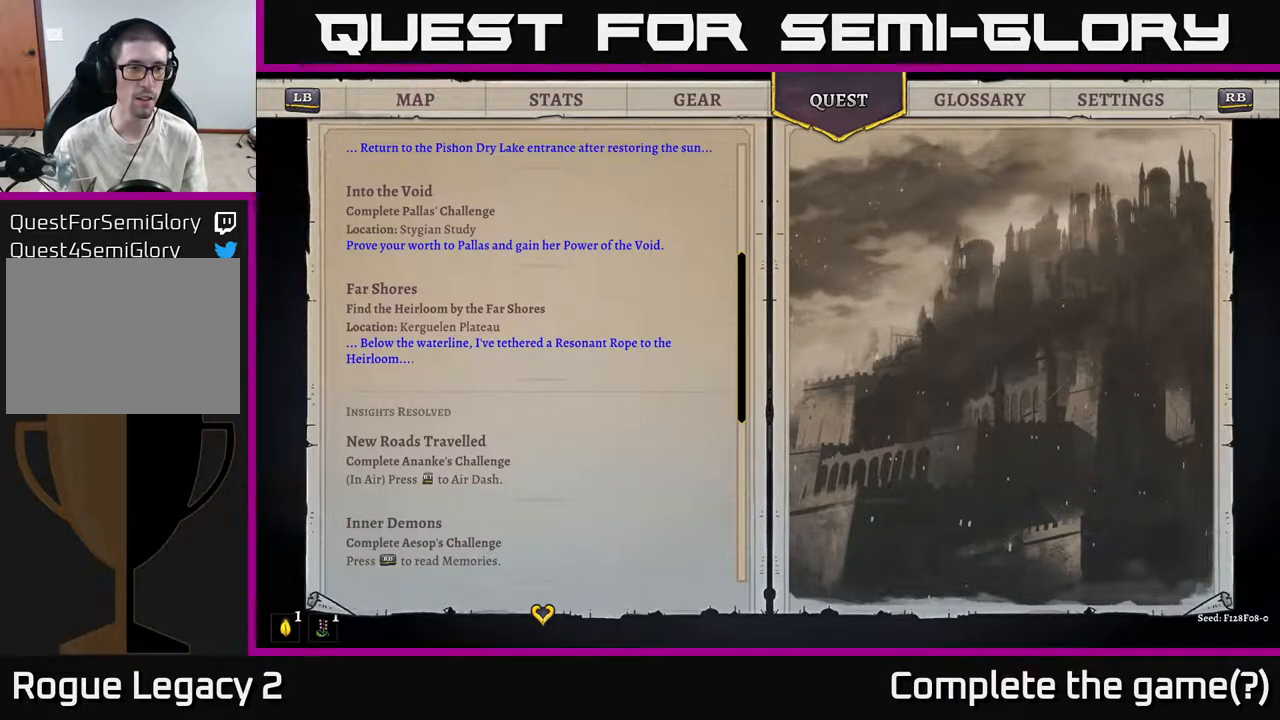
{"buttons": ["B"], "left_stick": "center", "right_stick": "center", "events": [[500, "B", "down"]]}
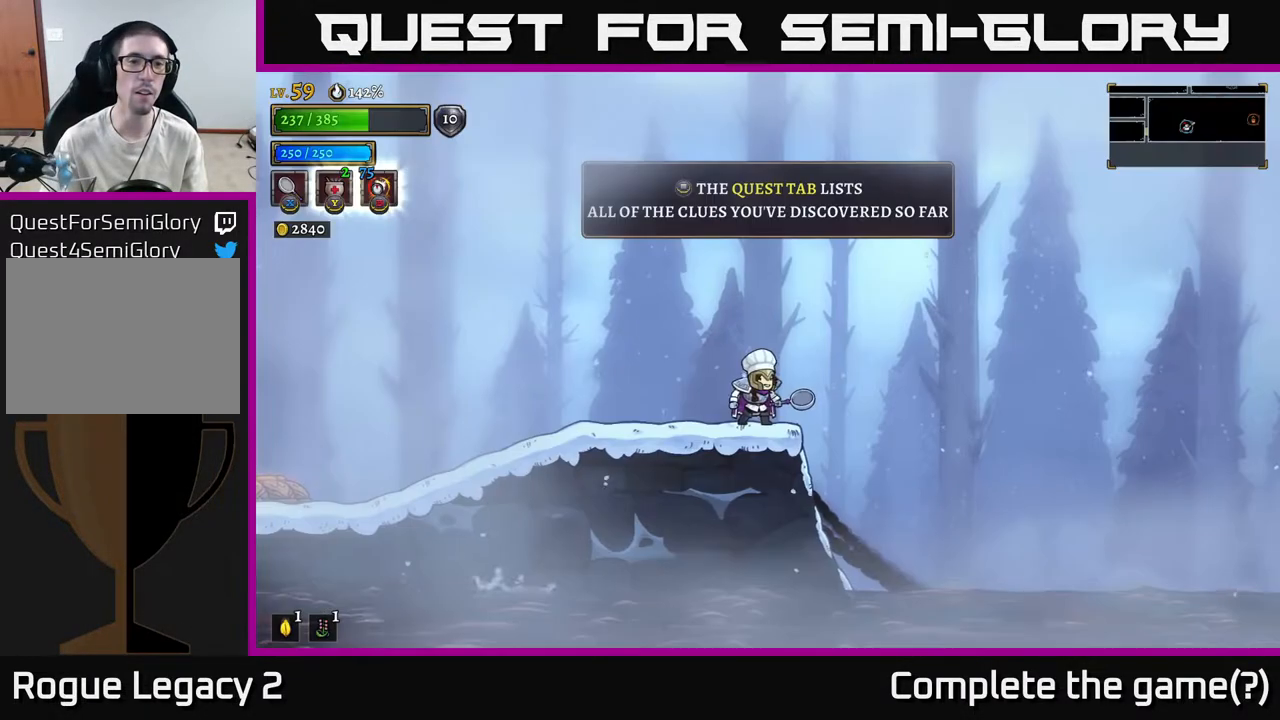
{"buttons": [], "left_stick": "center", "right_stick": "center", "events": [[100, "B", "up"]]}
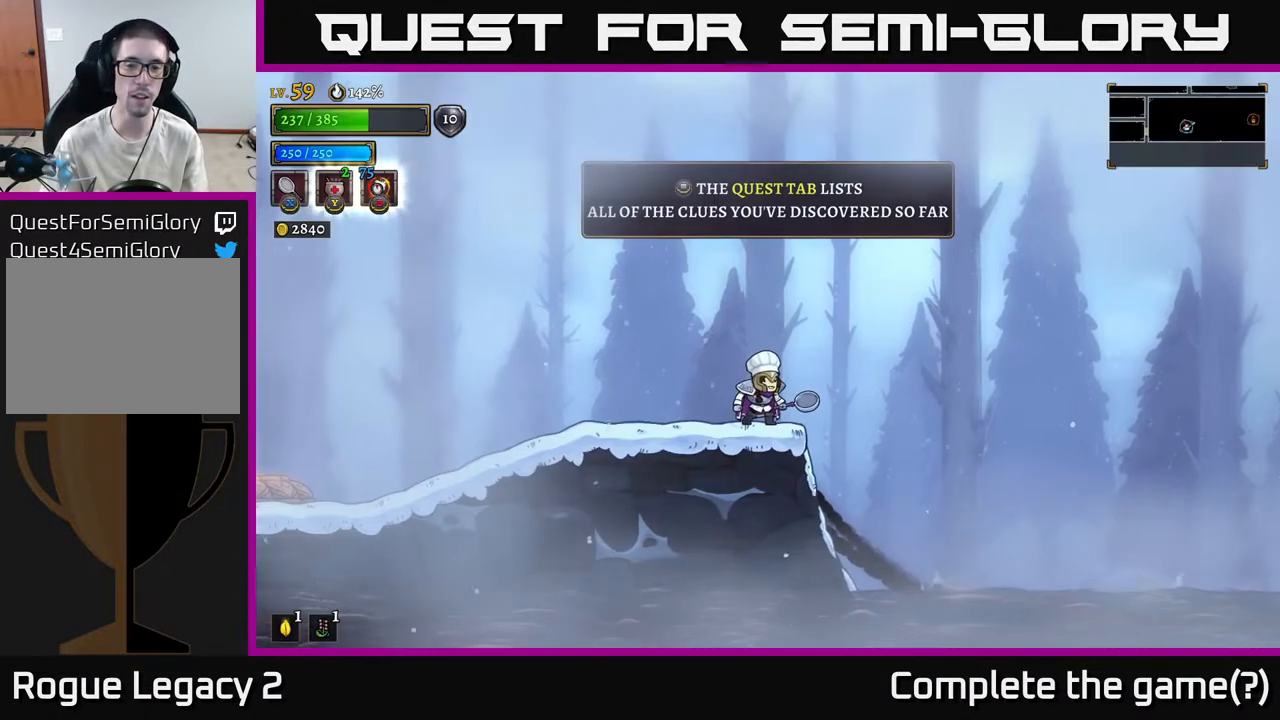
{"buttons": [], "left_stick": "center", "right_stick": "center", "events": []}
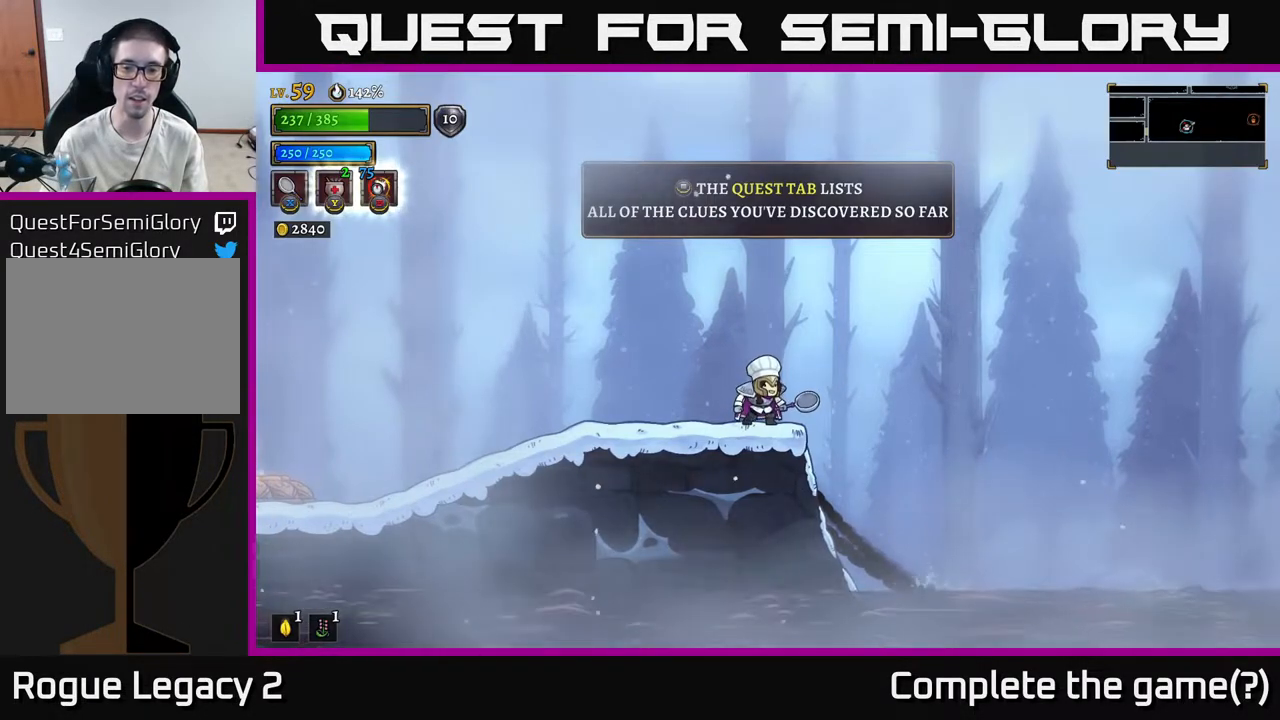
{"buttons": [], "left_stick": "center", "right_stick": "down-right", "events": [[500, "right_stick", "down-right"]]}
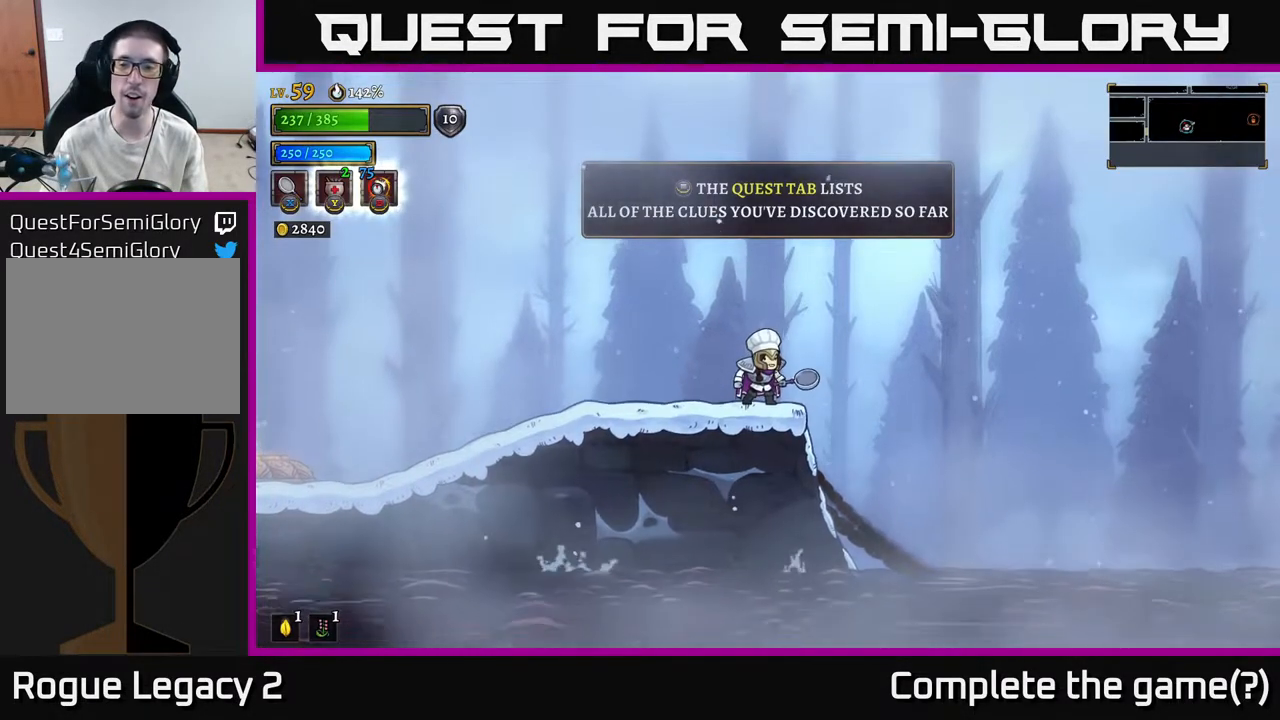
{"buttons": [], "left_stick": "center", "right_stick": "right", "events": [[250, "right_stick", "right"]]}
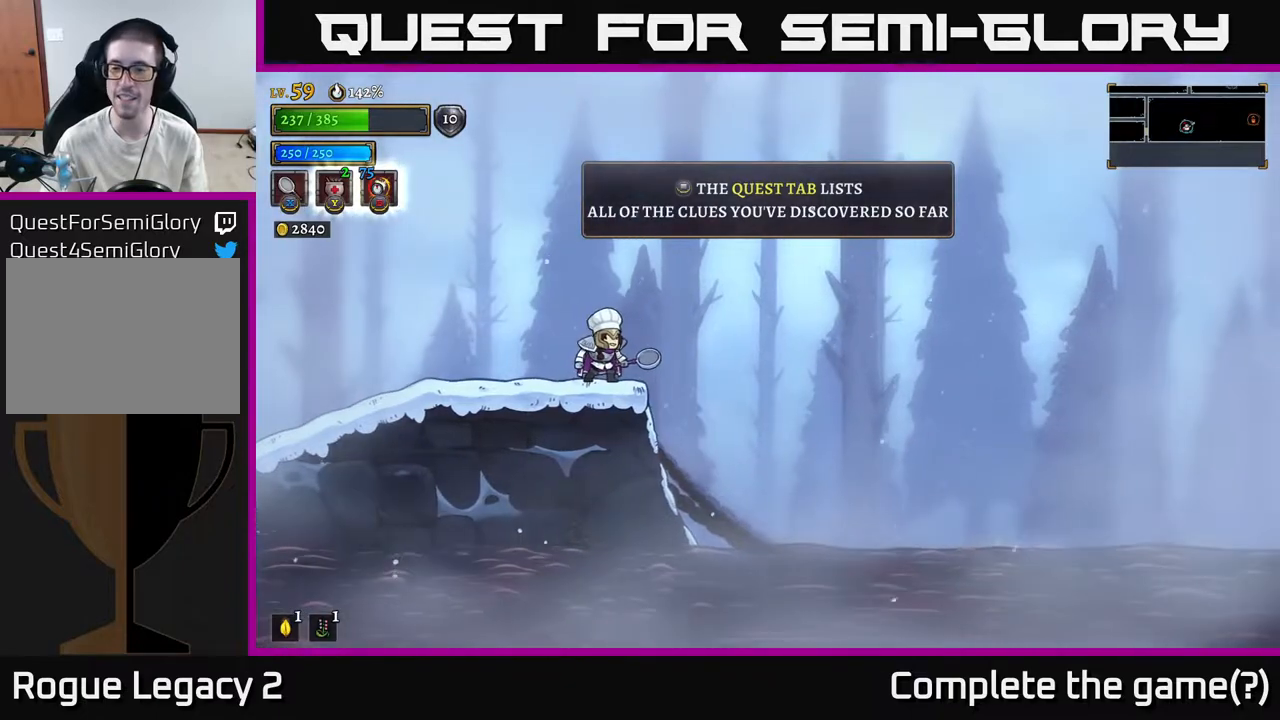
{"buttons": [], "left_stick": "center", "right_stick": "down-right", "events": [[450, "right_stick", "down-right"]]}
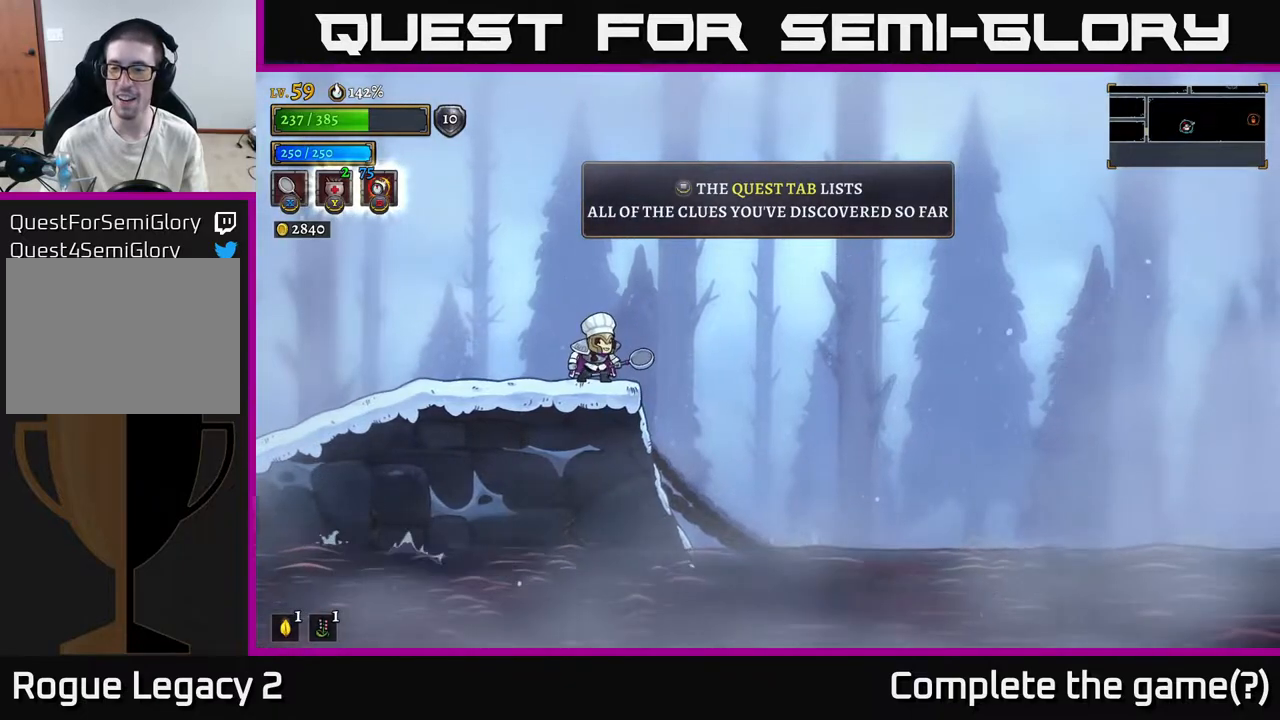
{"buttons": [], "left_stick": "right", "right_stick": "center", "events": [[217, "right_stick", "center"], [333, "left_stick", "right"], [400, "A", "down"], [500, "A", "up"]]}
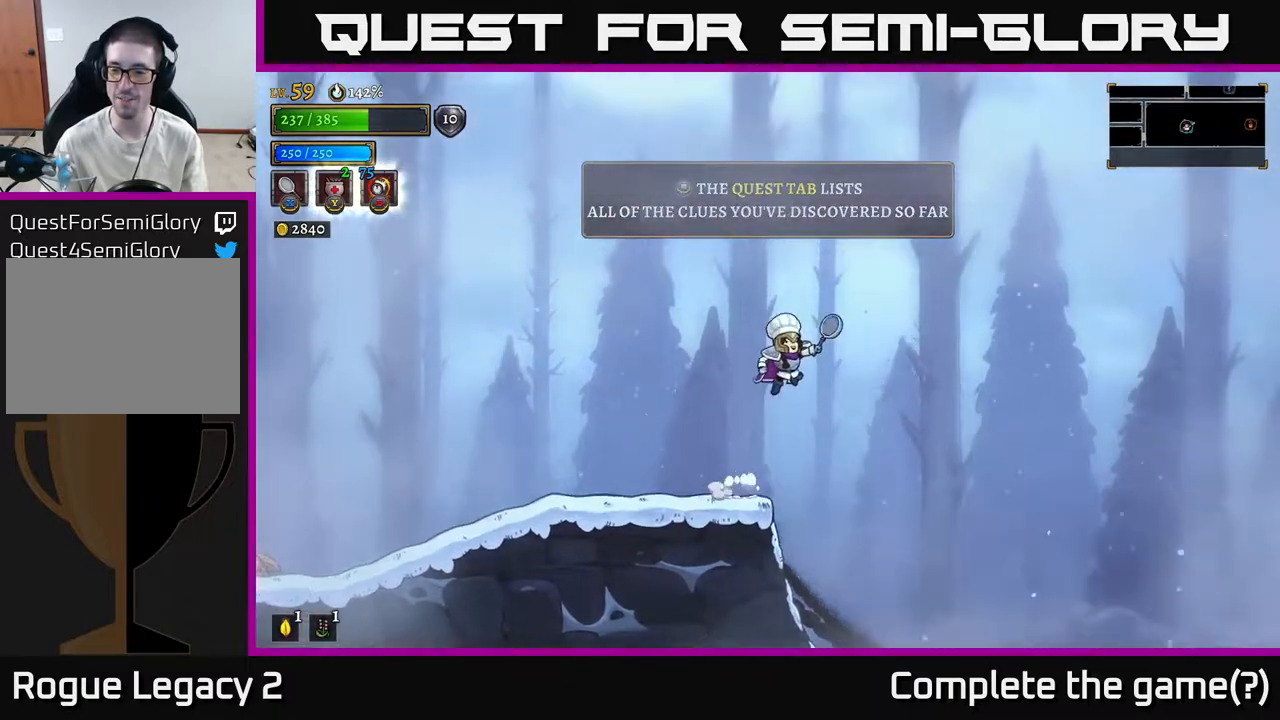
{"buttons": [], "left_stick": "right", "right_stick": "center", "events": []}
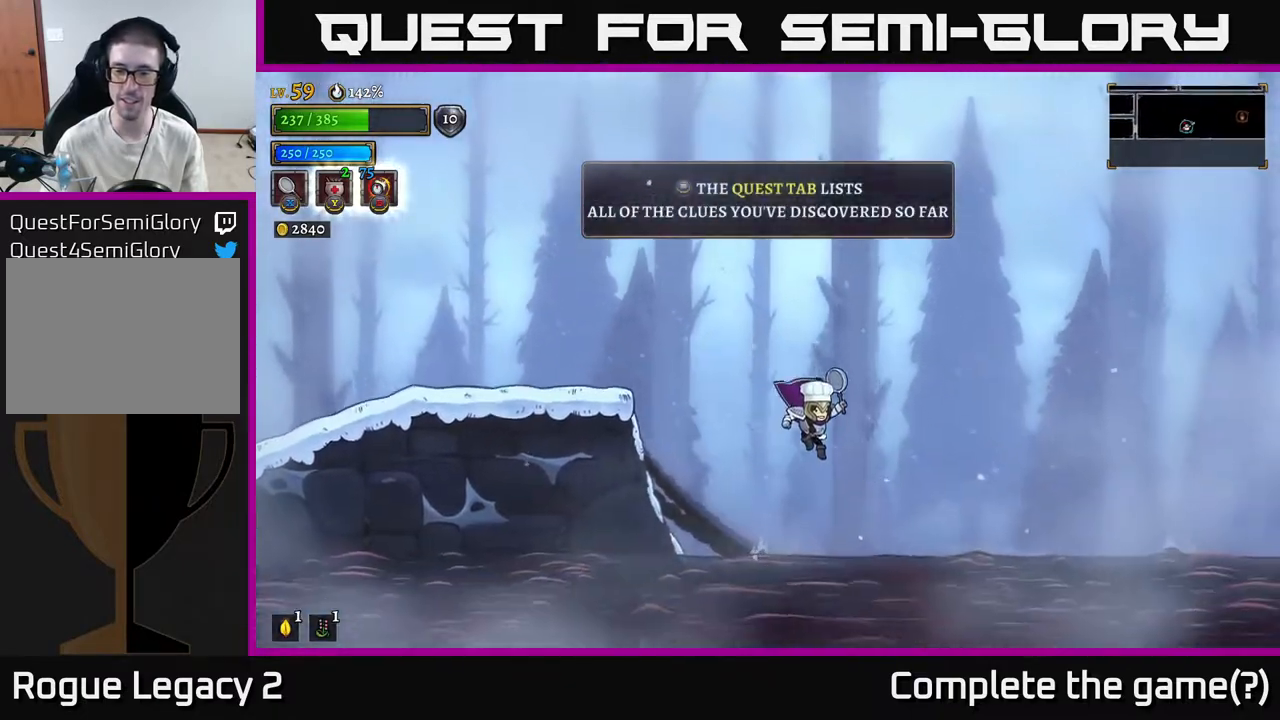
{"buttons": [], "left_stick": "right", "right_stick": "center", "events": [[67, "L1", "down"], [150, "left_stick", "up-right"], [250, "left_stick", "center"], [267, "L1", "up"], [367, "left_stick", "right"]]}
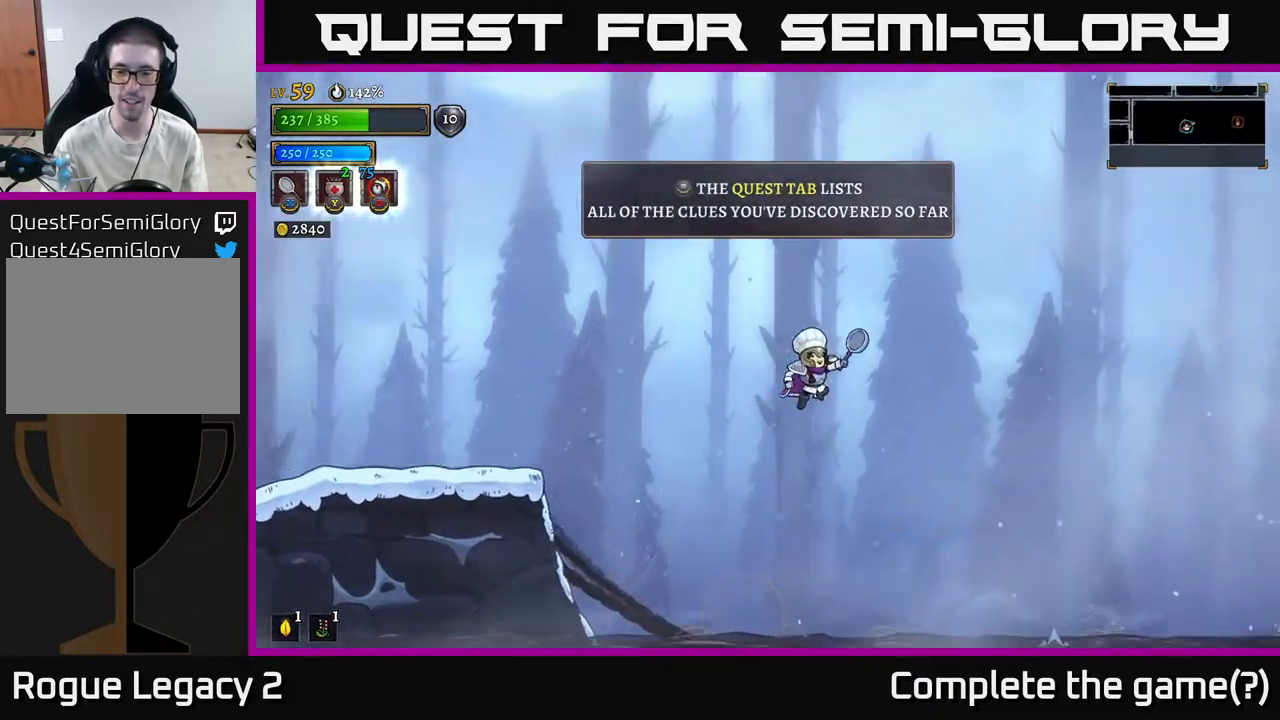
{"buttons": [], "left_stick": "center", "right_stick": "center", "events": [[267, "left_stick", "center"]]}
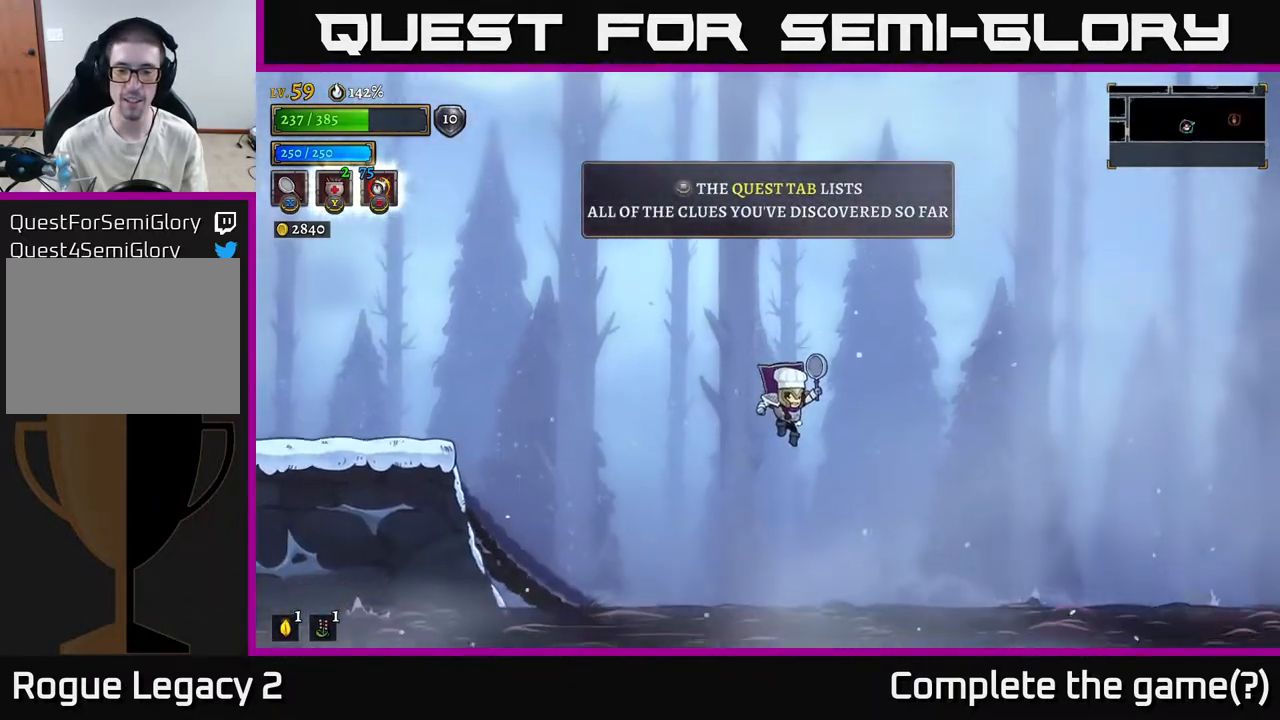
{"buttons": [], "left_stick": "right", "right_stick": "center", "events": [[150, "left_stick", "right"], [217, "L1", "down"], [500, "L1", "up"]]}
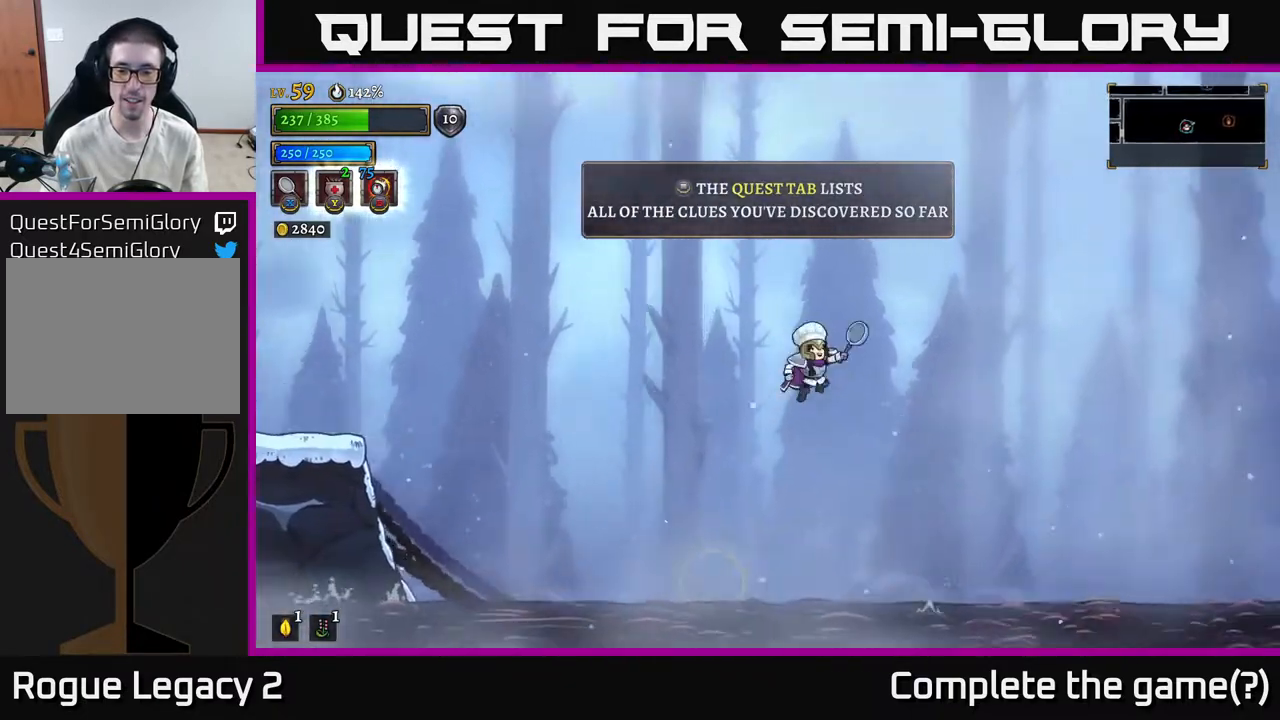
{"buttons": [], "left_stick": "center", "right_stick": "center", "events": [[367, "left_stick", "center"]]}
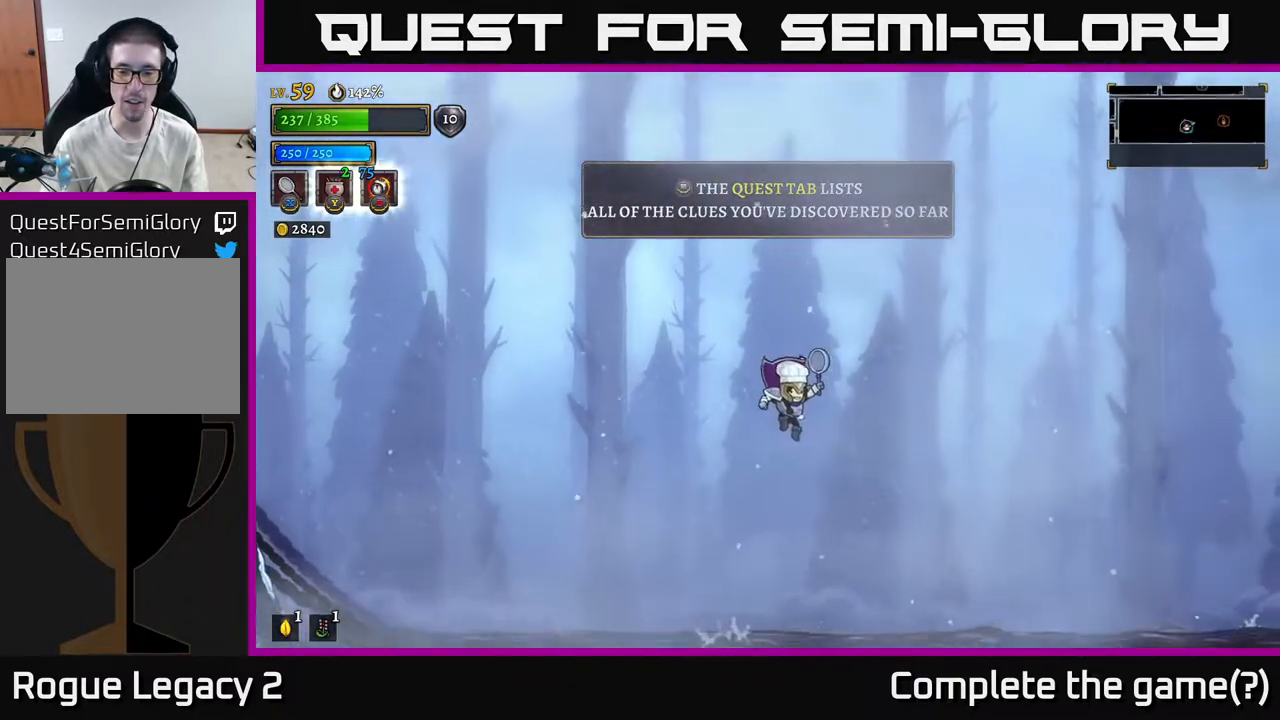
{"buttons": ["L1"], "left_stick": "right", "right_stick": "center", "events": [[250, "left_stick", "right"], [333, "L1", "down"]]}